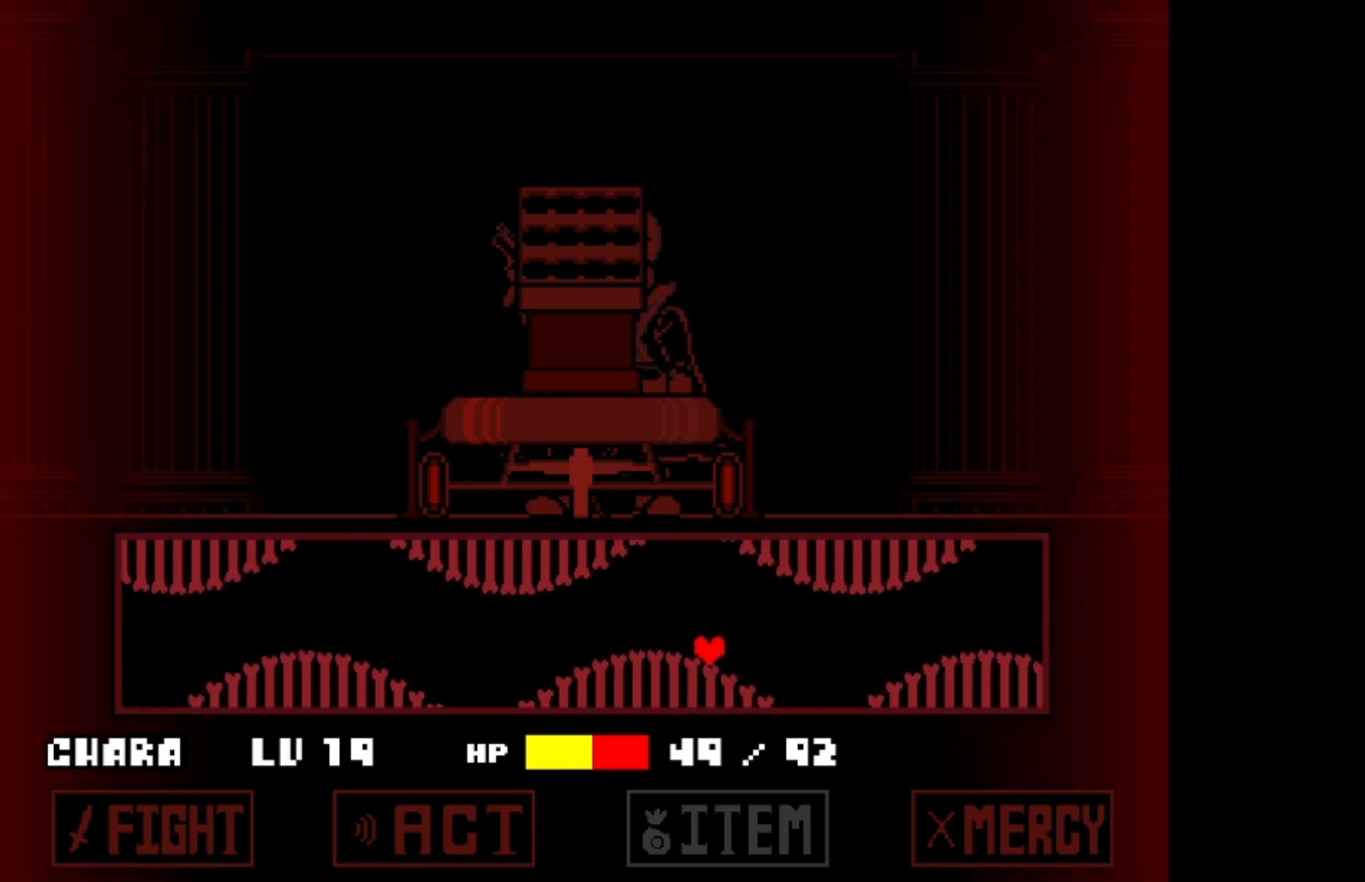
Gameplay with keyboard; each line is a JSON object with the keys held at the frame after it. "events" lists presses ("down") and releases ("up") of "a", "c", "d", "down", "left", "right", "s", "up", "w", "x" and "z" between this image and that frame as [ms after this image, input, new state], when the widget could be followed in between. No other keys are recorded. Mouse input is not recorded.
{"keys": [], "events": [[67, "right", "up"], [133, "up", "up"]]}
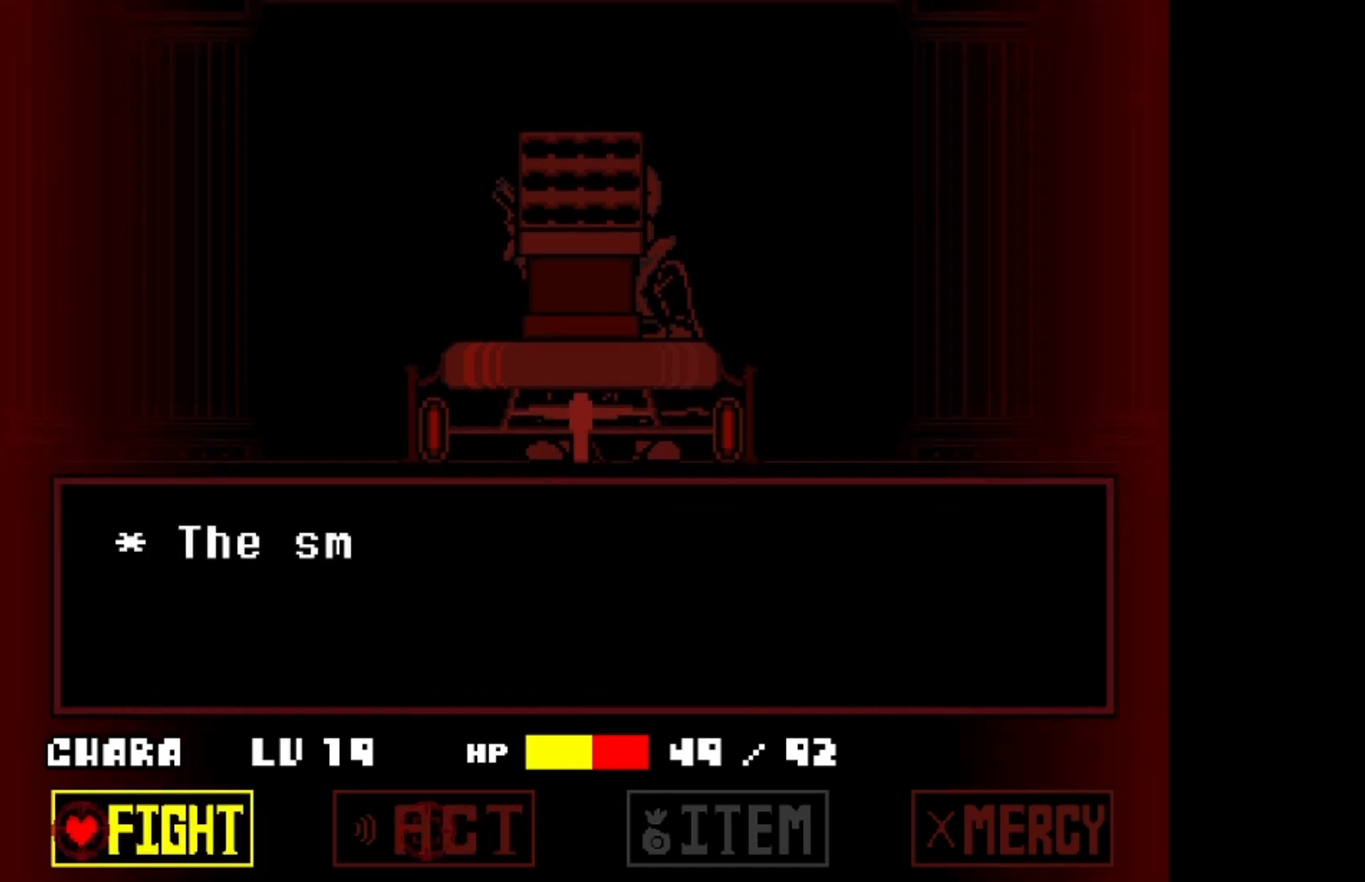
{"keys": ["z"], "events": [[200, "right", "down"], [300, "right", "up"], [333, "z", "down"], [400, "z", "up"], [500, "z", "down"]]}
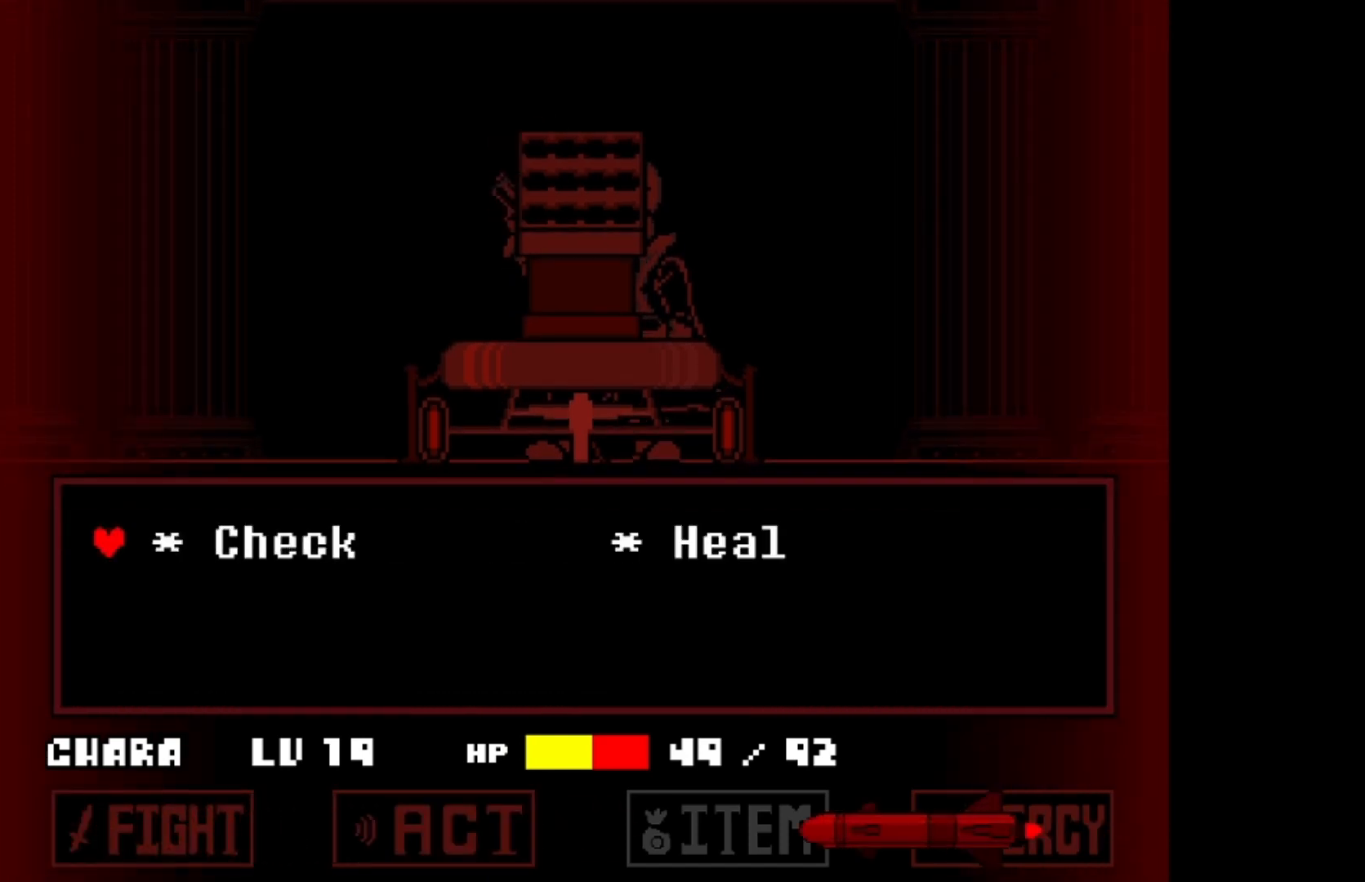
{"keys": ["x"], "events": [[67, "z", "up"], [133, "right", "down"], [233, "right", "up"], [300, "z", "down"], [467, "x", "down"], [467, "z", "up"]]}
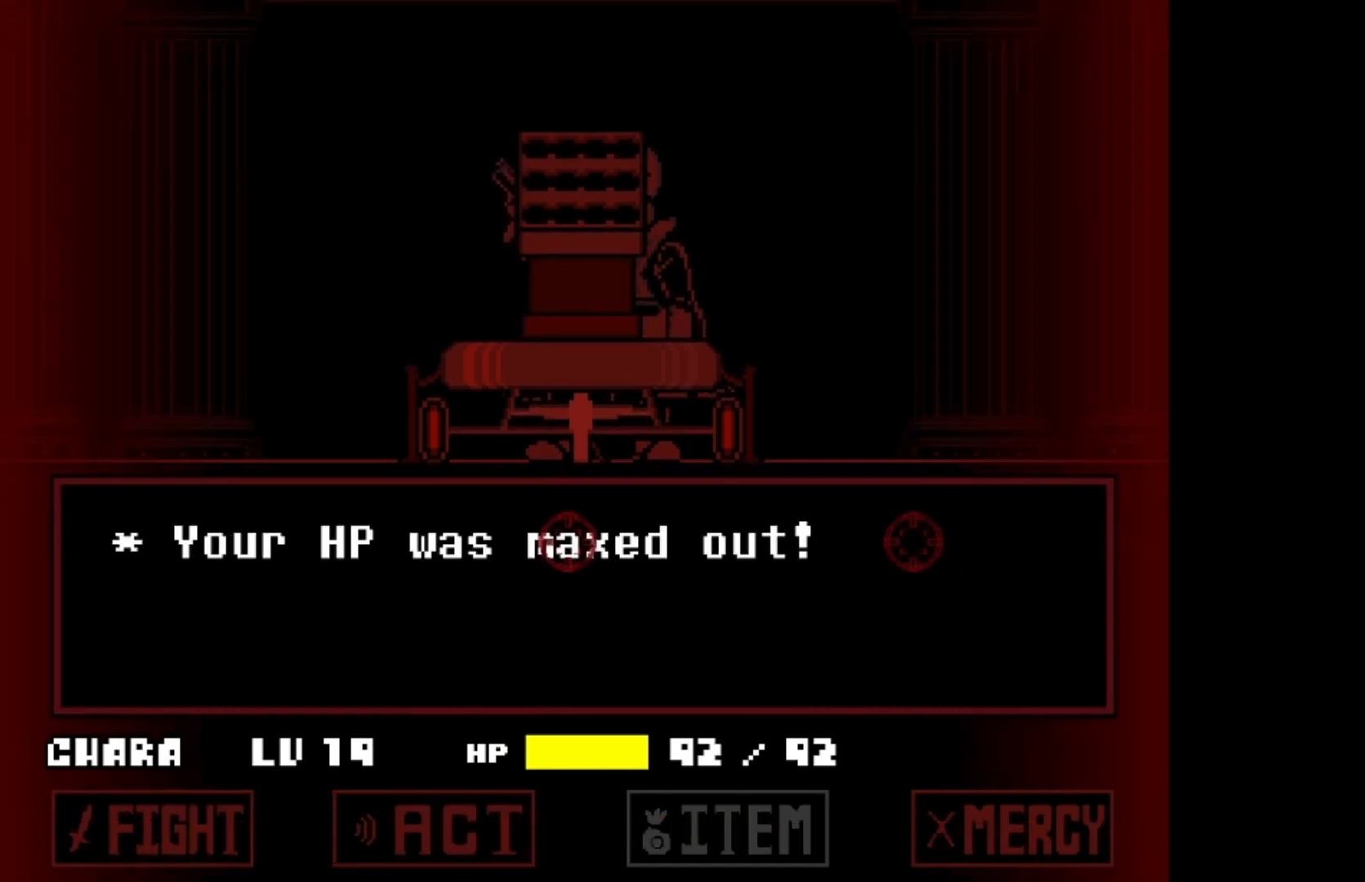
{"keys": ["z"], "events": [[67, "z", "down"], [100, "x", "up"], [133, "z", "up"], [200, "left", "down"], [267, "left", "up"], [433, "z", "down"]]}
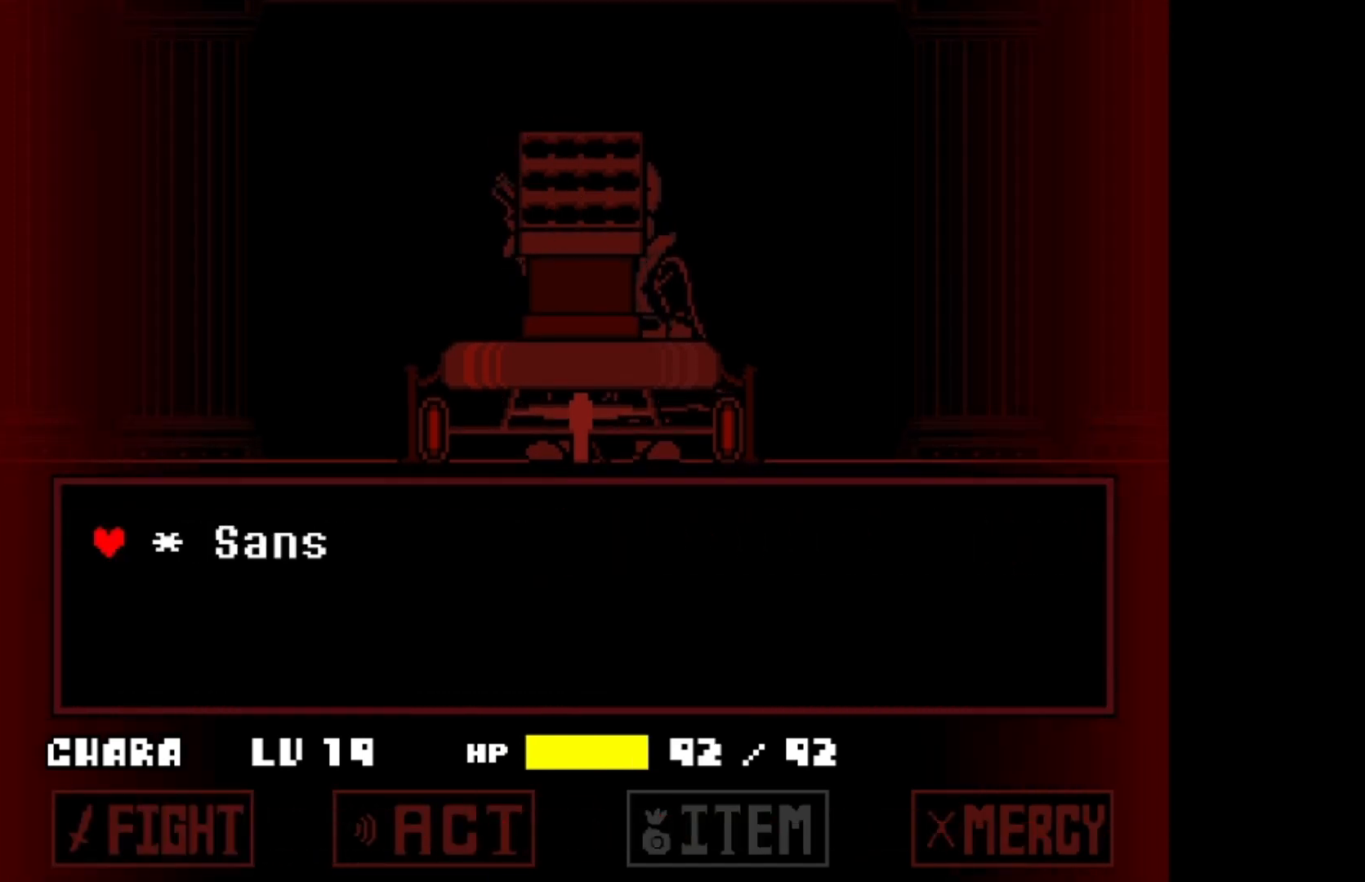
{"keys": [], "events": [[33, "z", "up"], [67, "z", "down"], [333, "z", "up"]]}
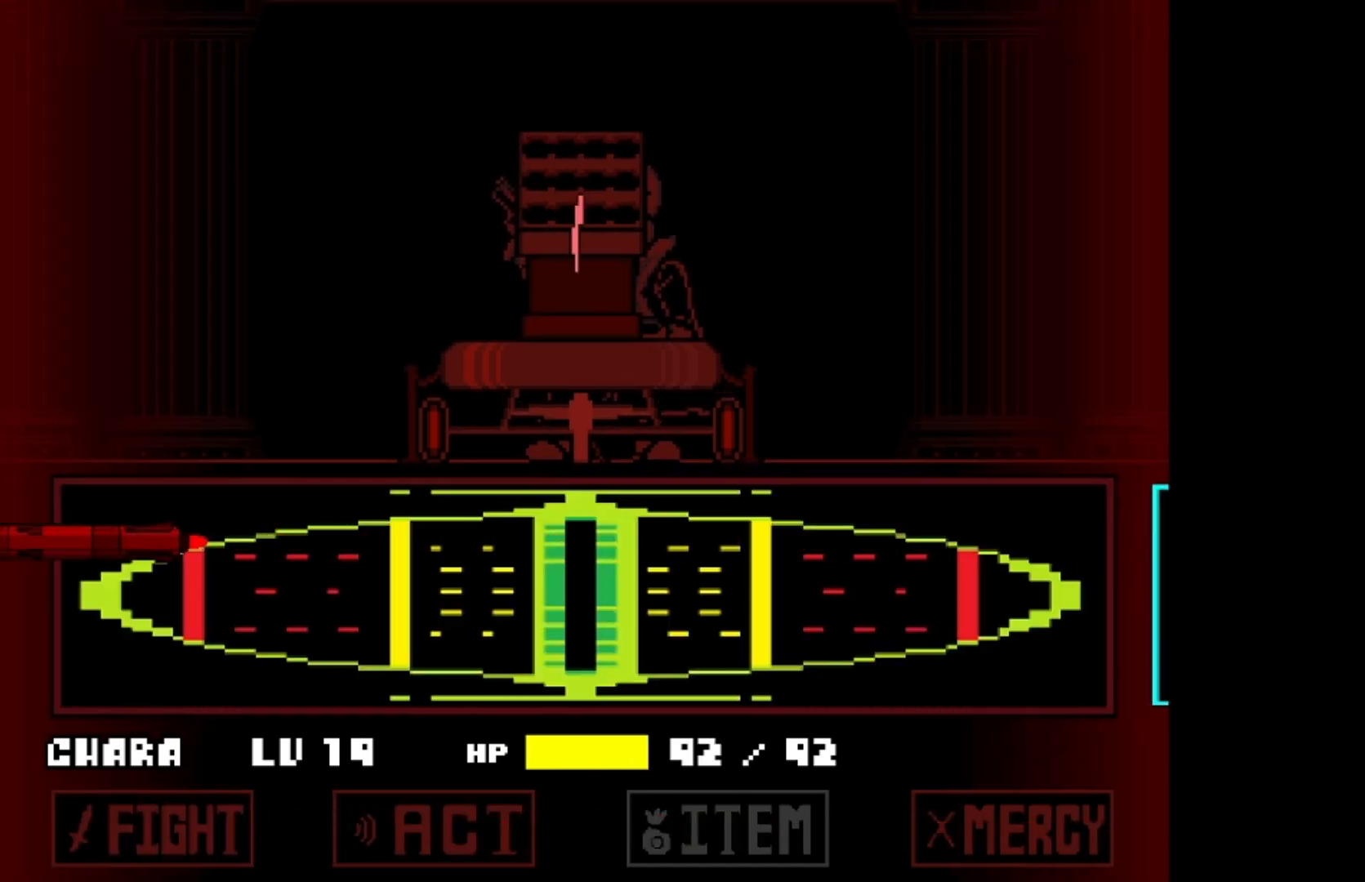
{"keys": [], "events": []}
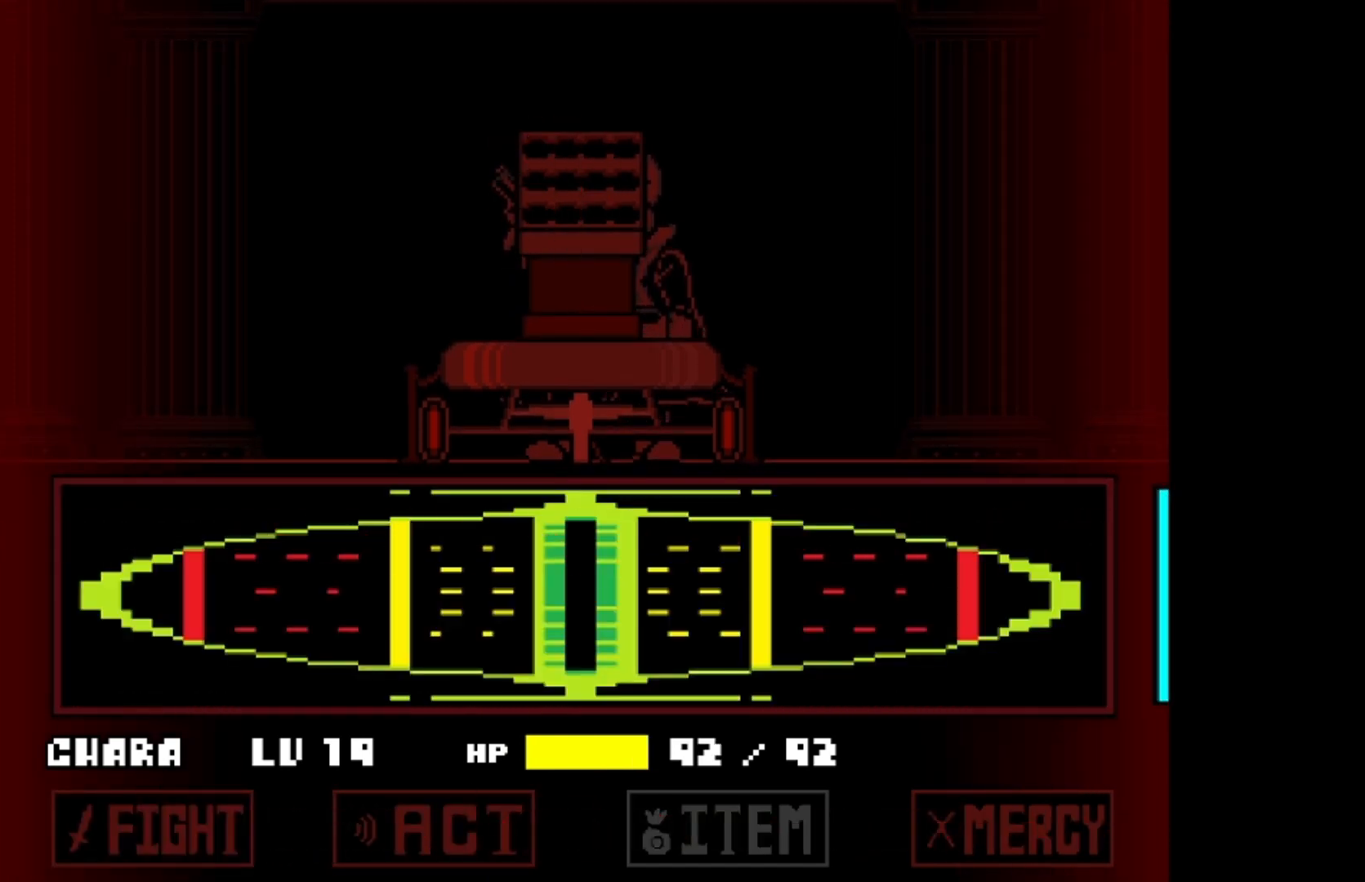
{"keys": [], "events": []}
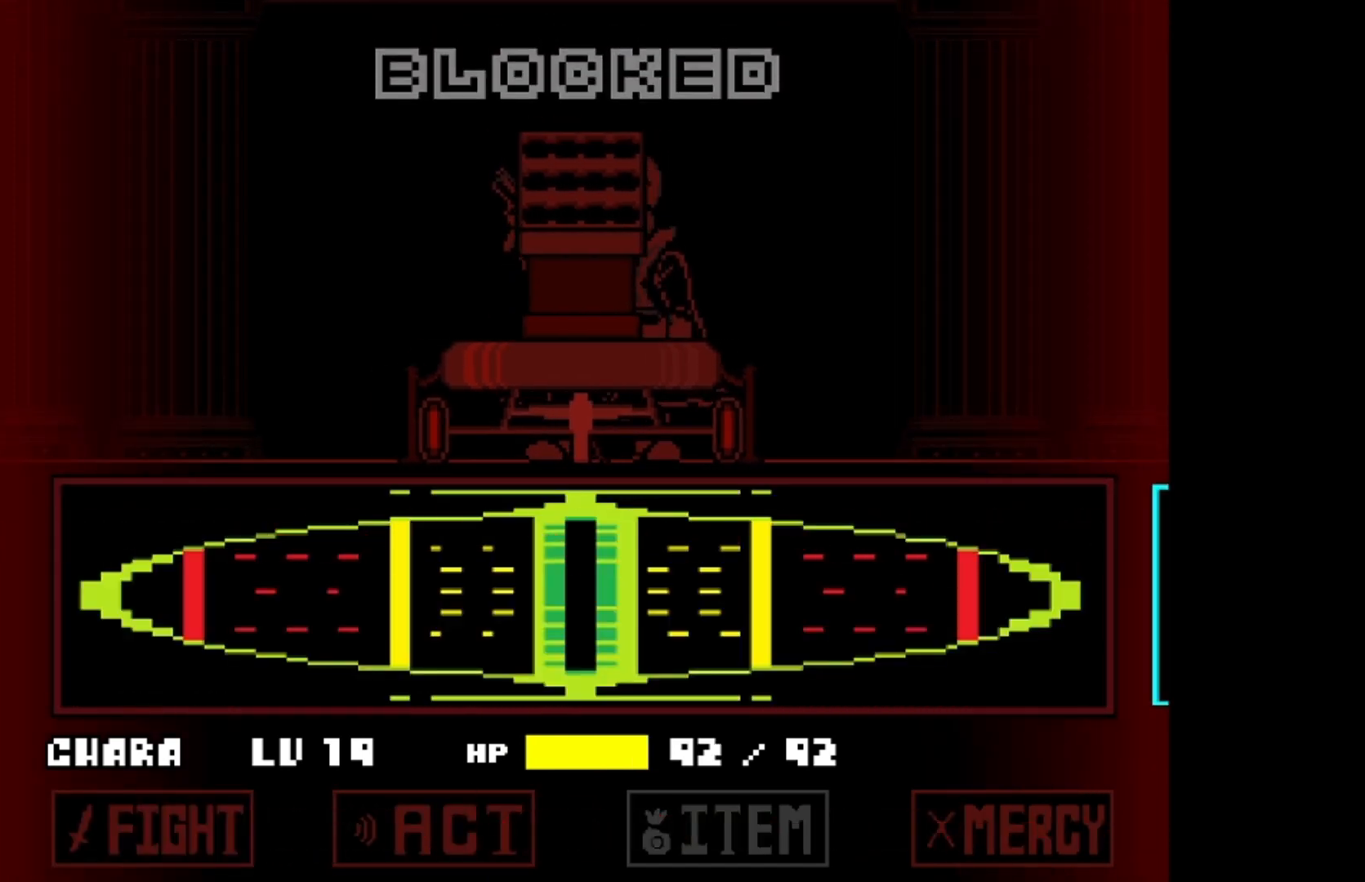
{"keys": [], "events": []}
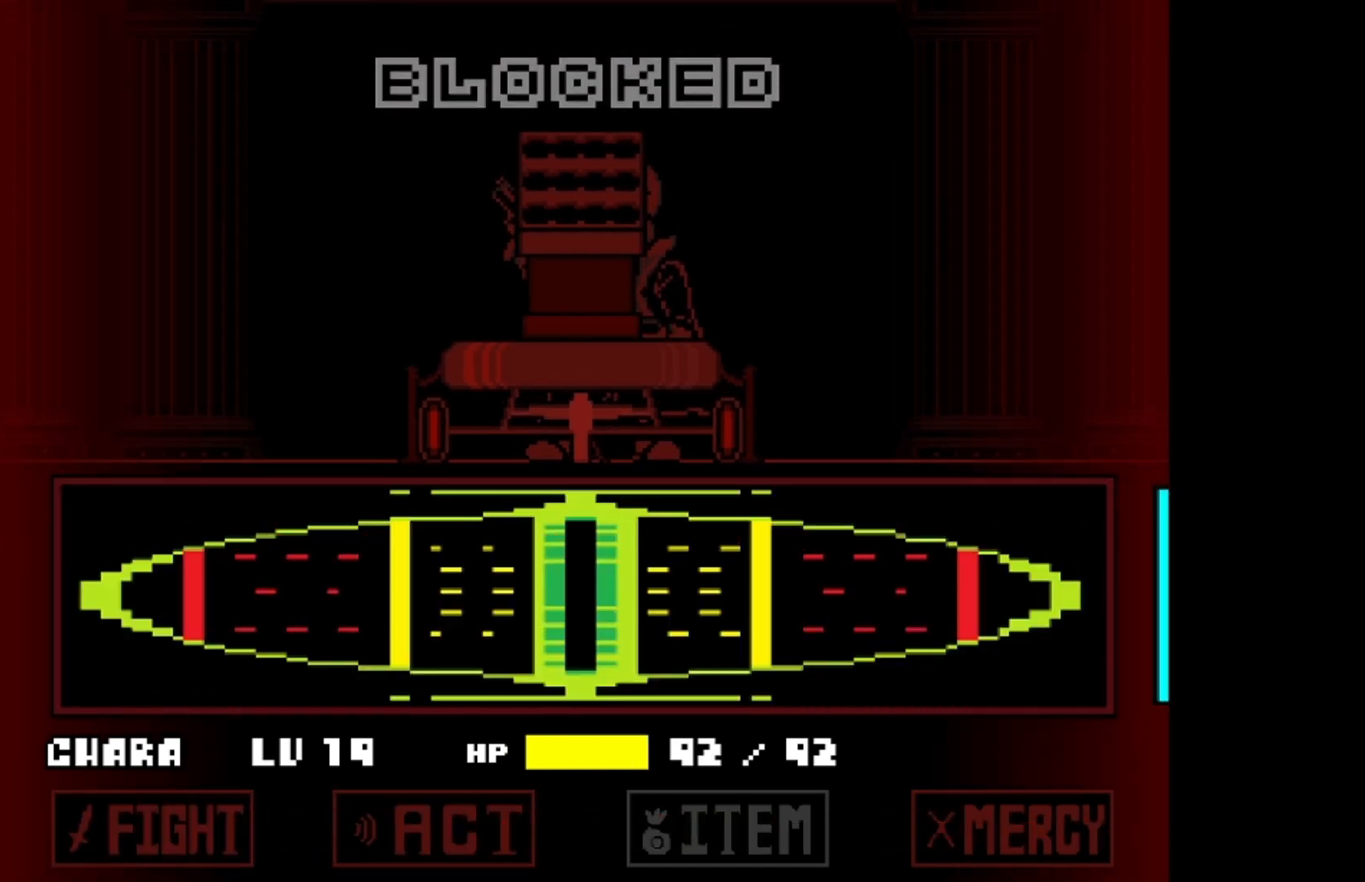
{"keys": [], "events": []}
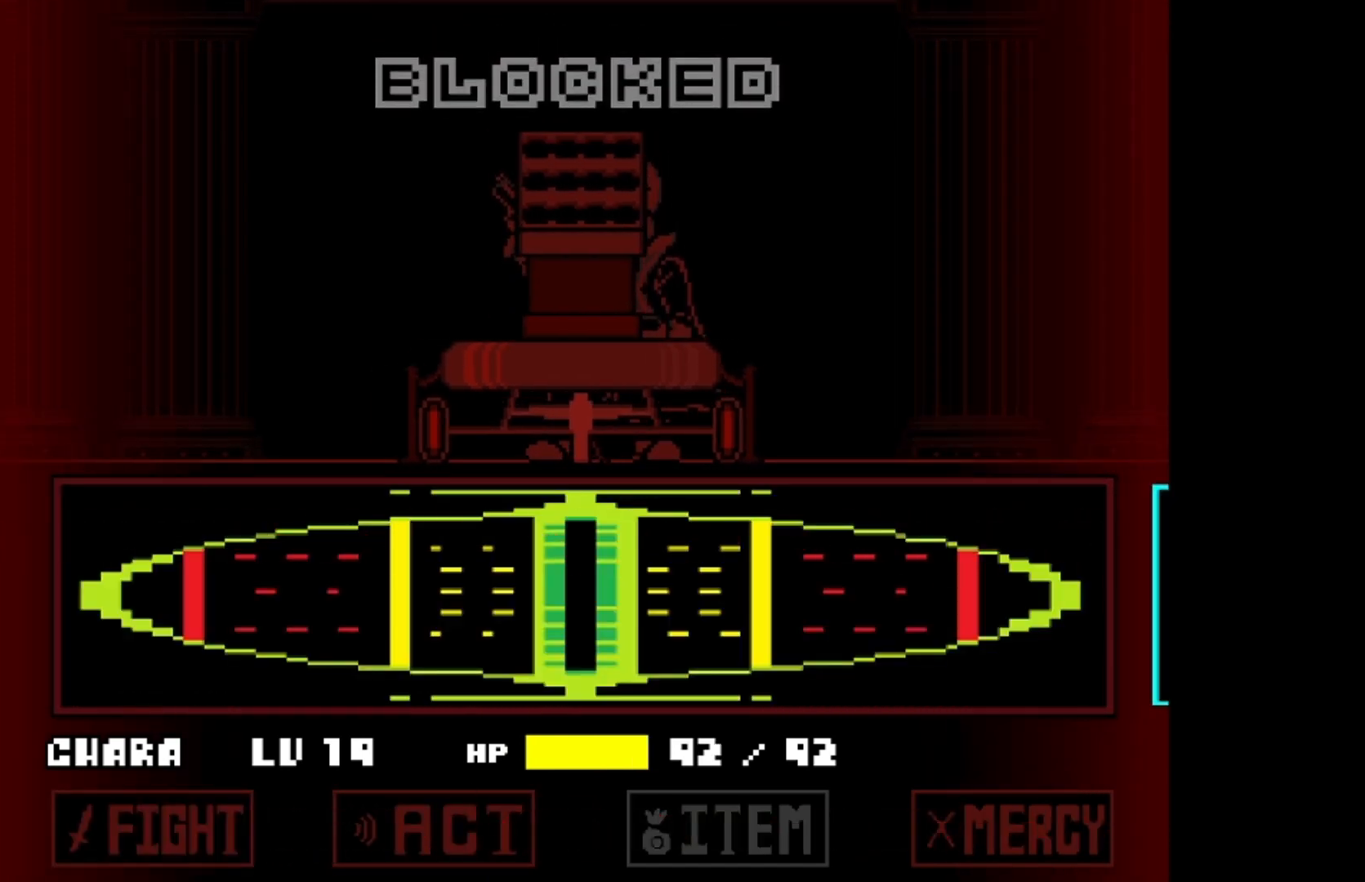
{"keys": [], "events": []}
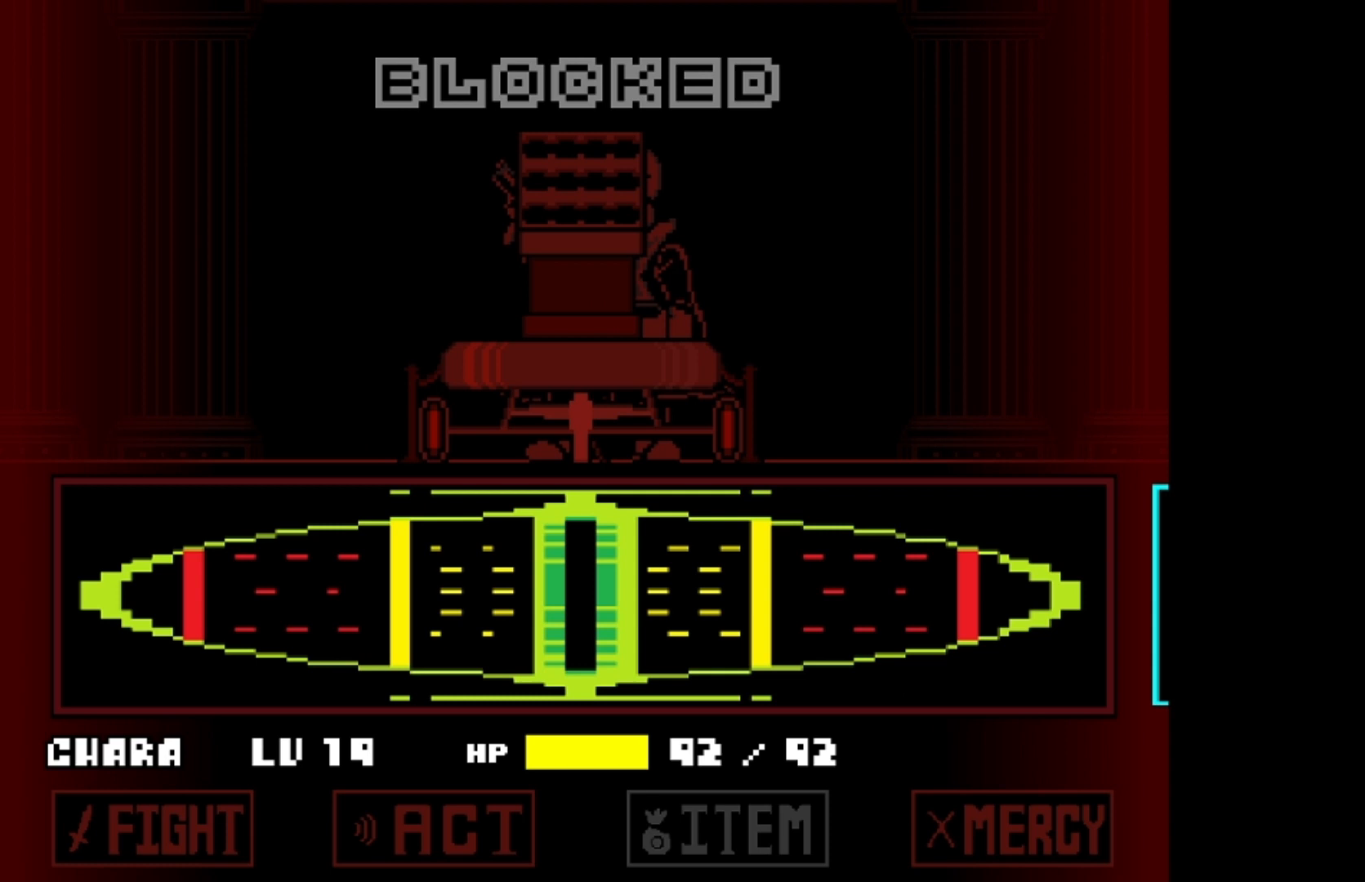
{"keys": [], "events": []}
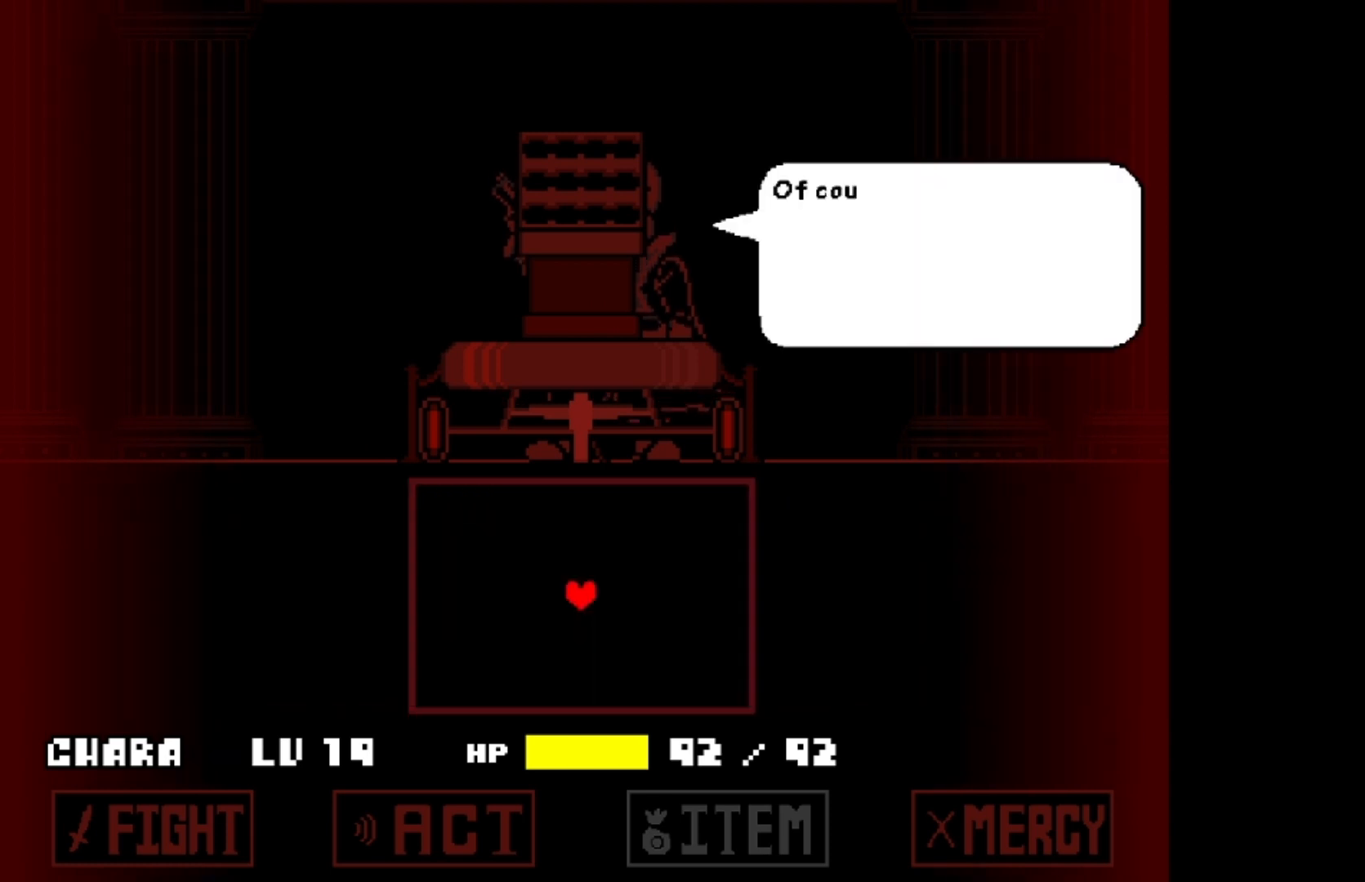
{"keys": [], "events": []}
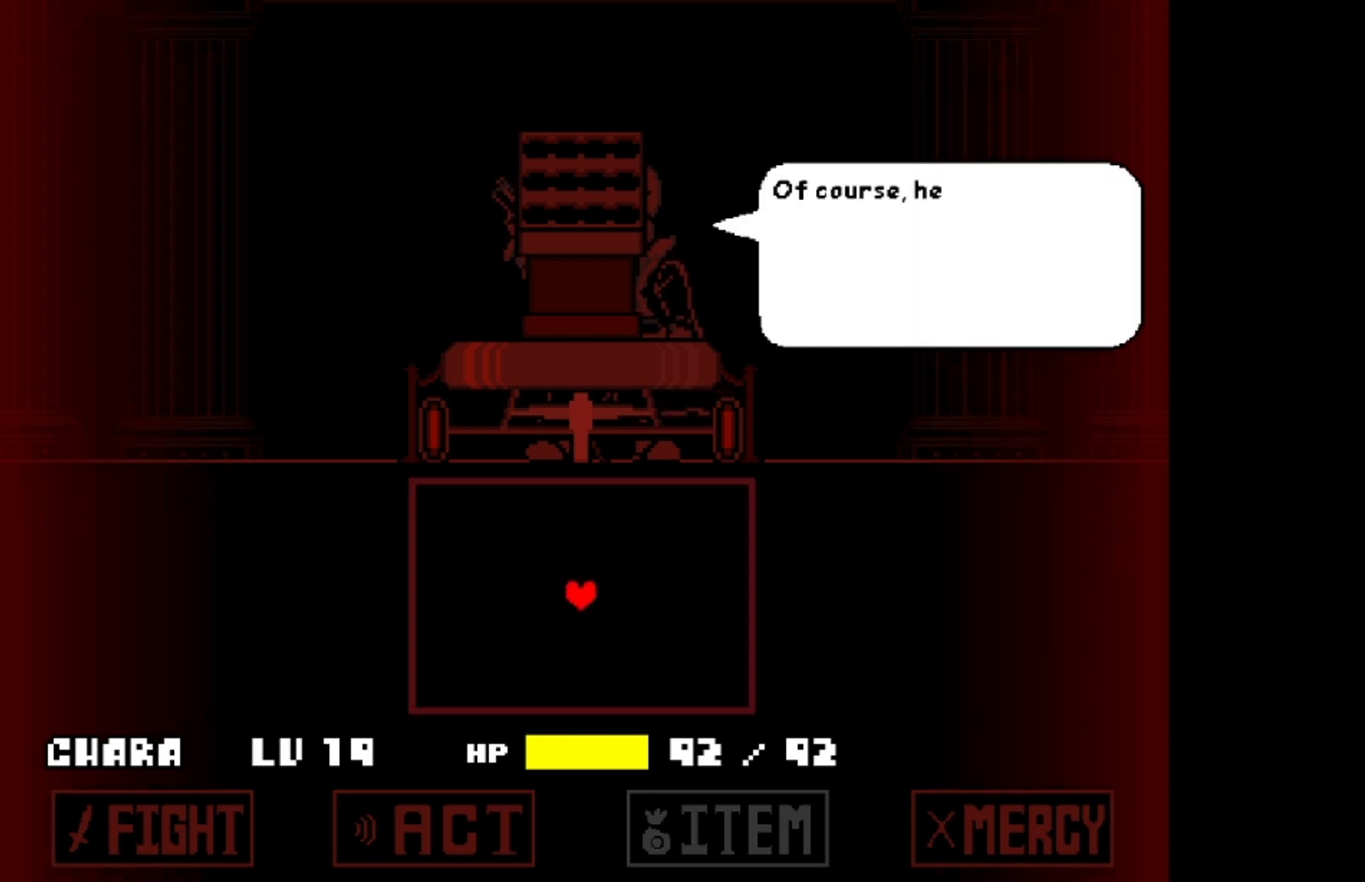
{"keys": [], "events": []}
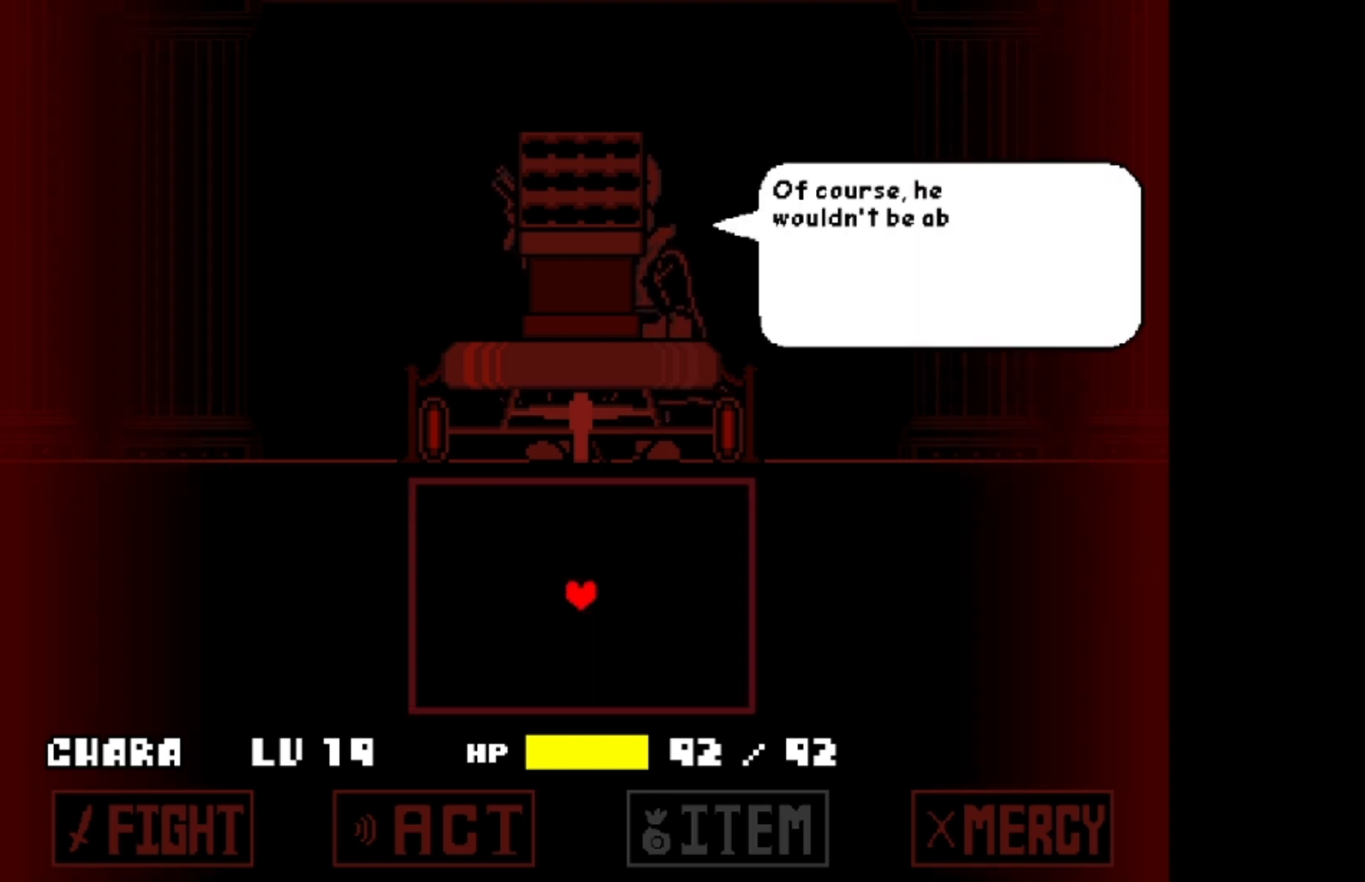
{"keys": [], "events": []}
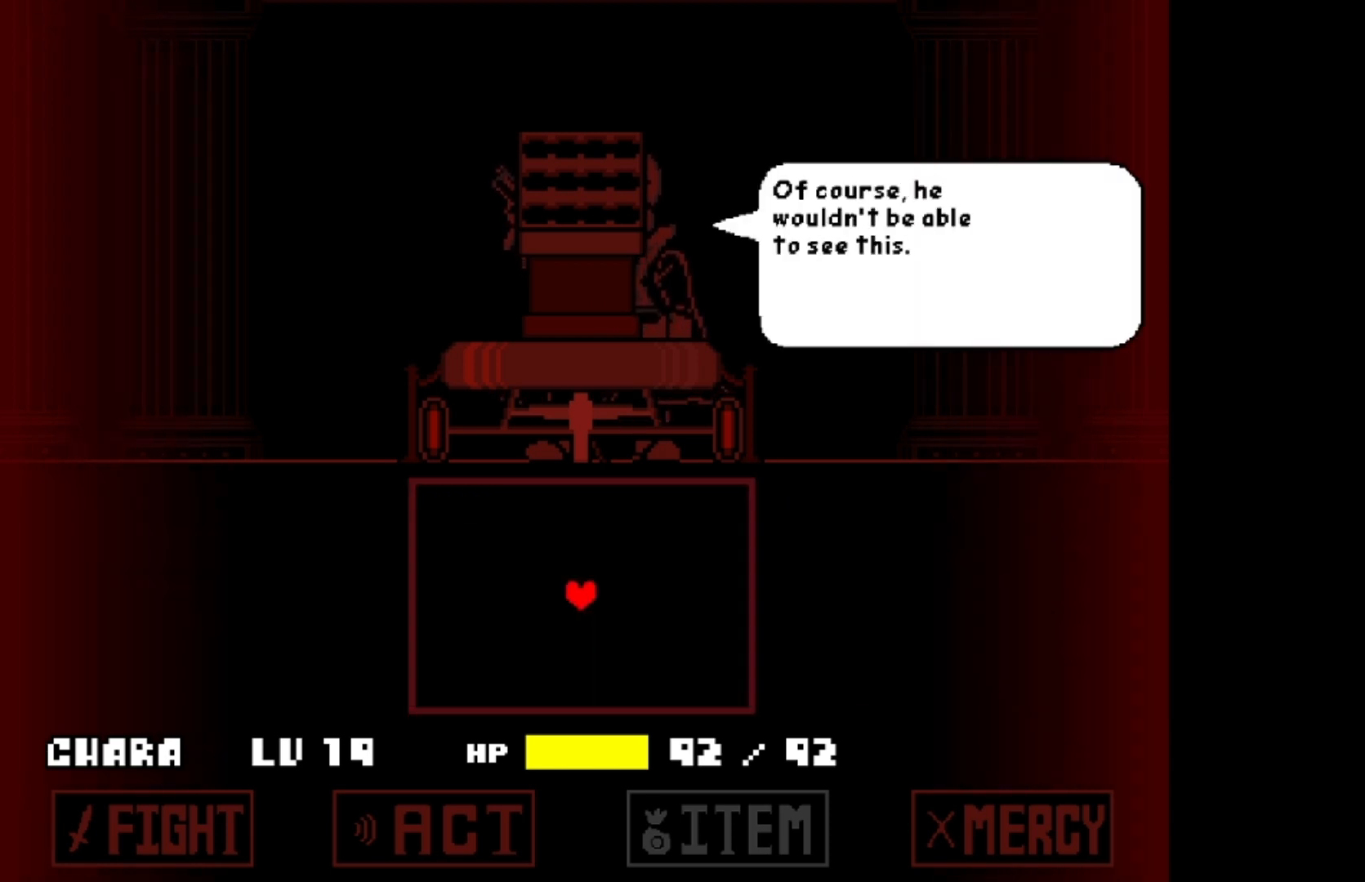
{"keys": [], "events": []}
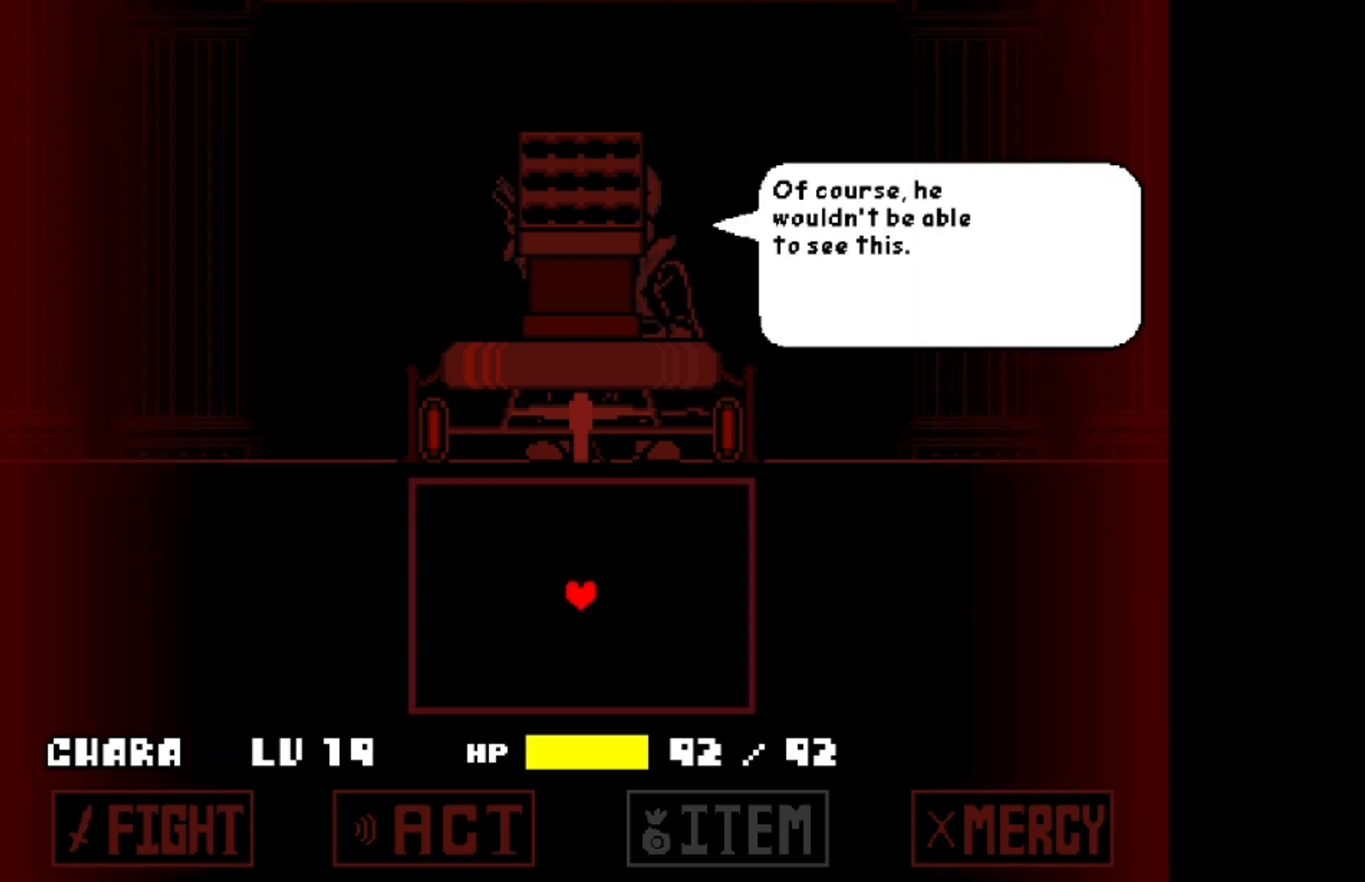
{"keys": [], "events": [[333, "z", "down"], [433, "z", "up"]]}
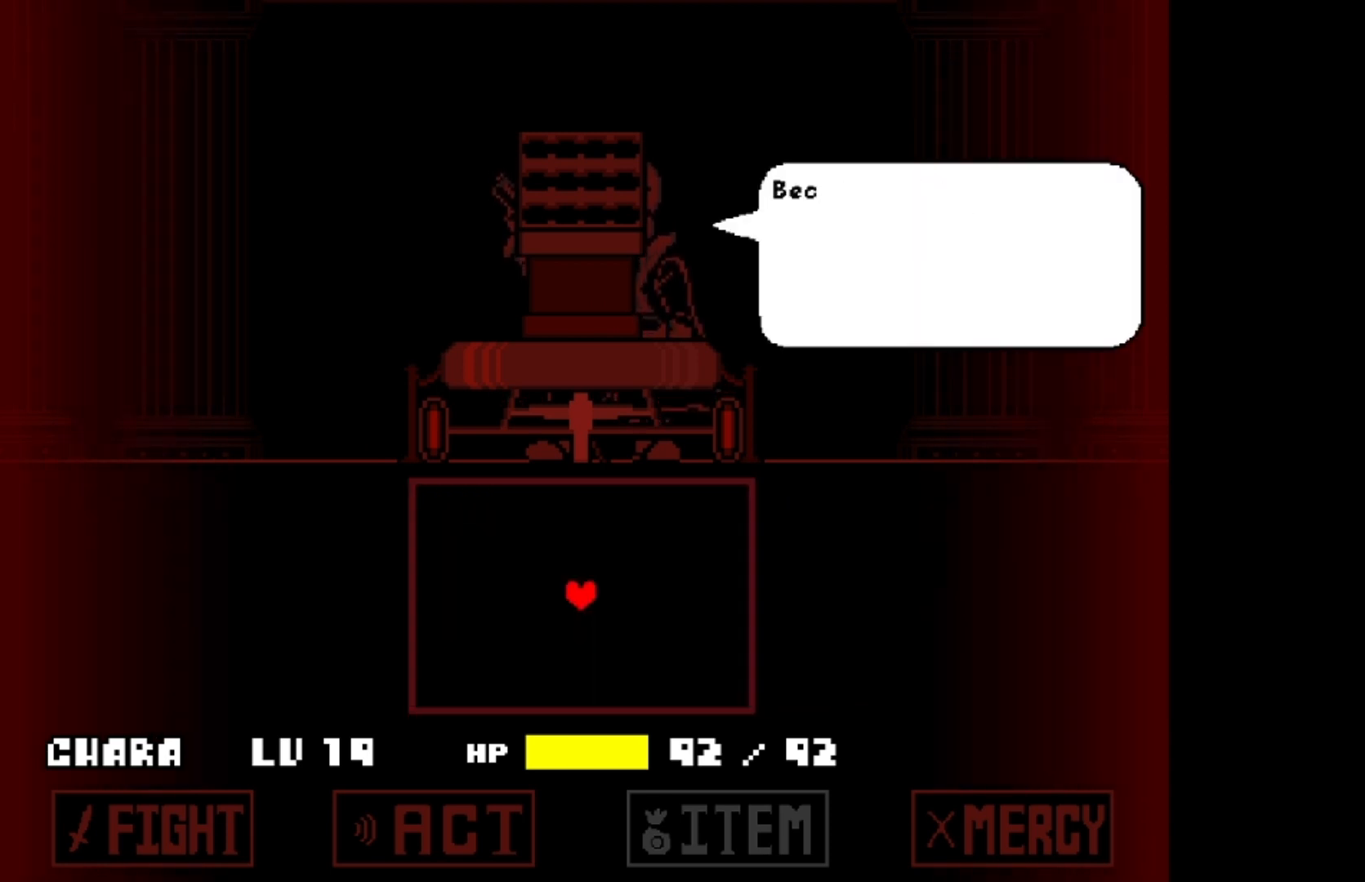
{"keys": [], "events": []}
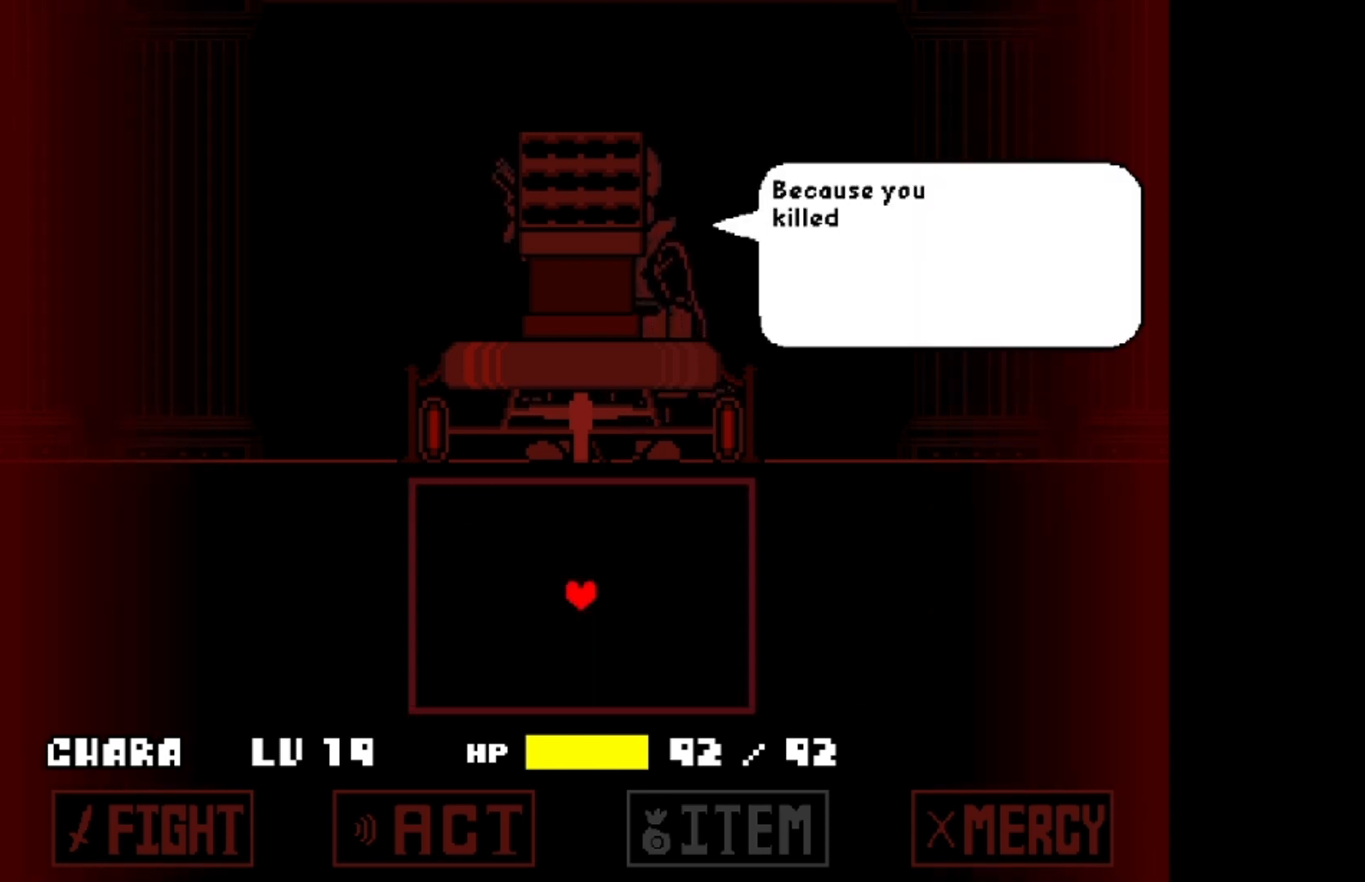
{"keys": [], "events": []}
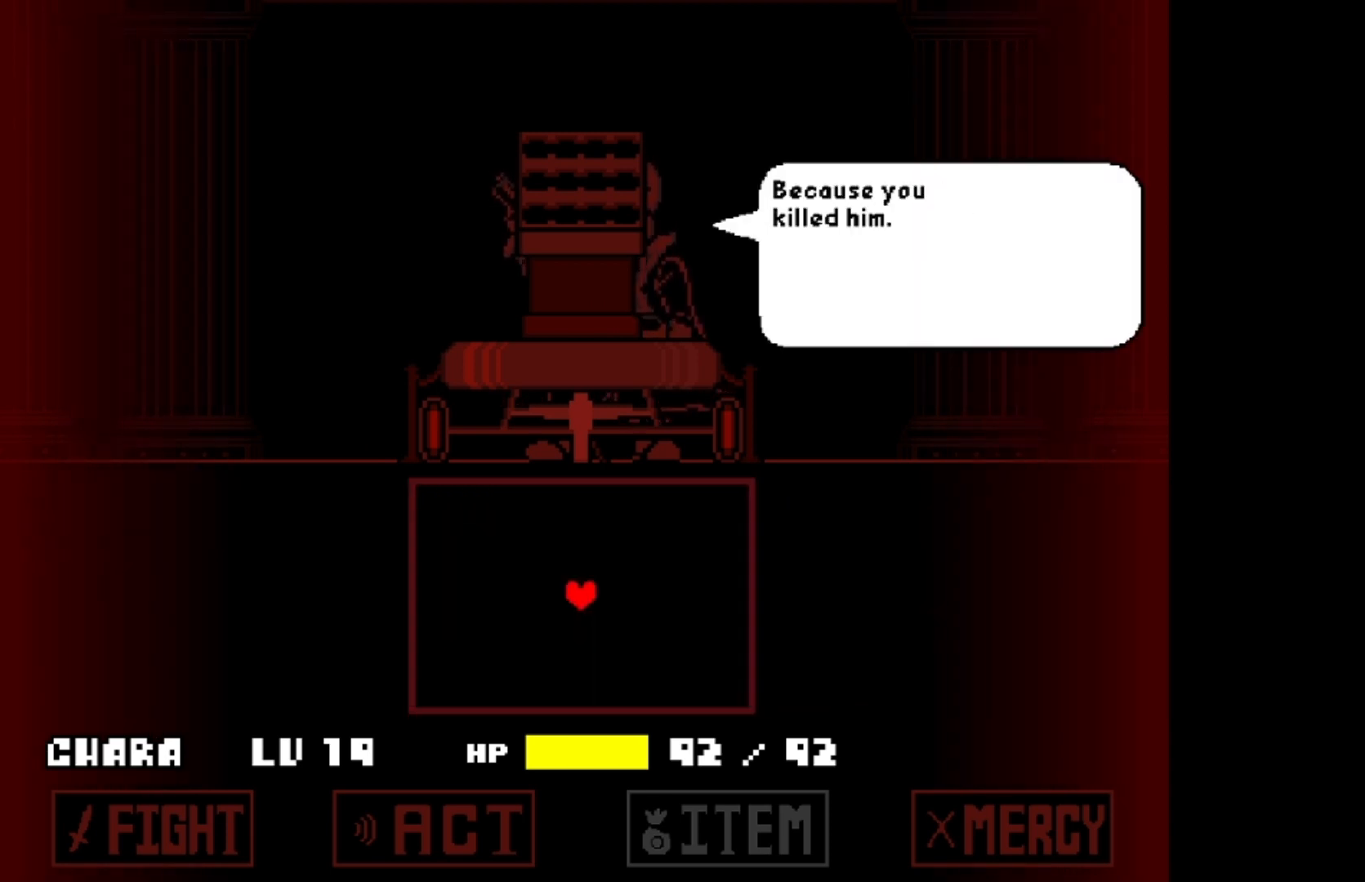
{"keys": [], "events": []}
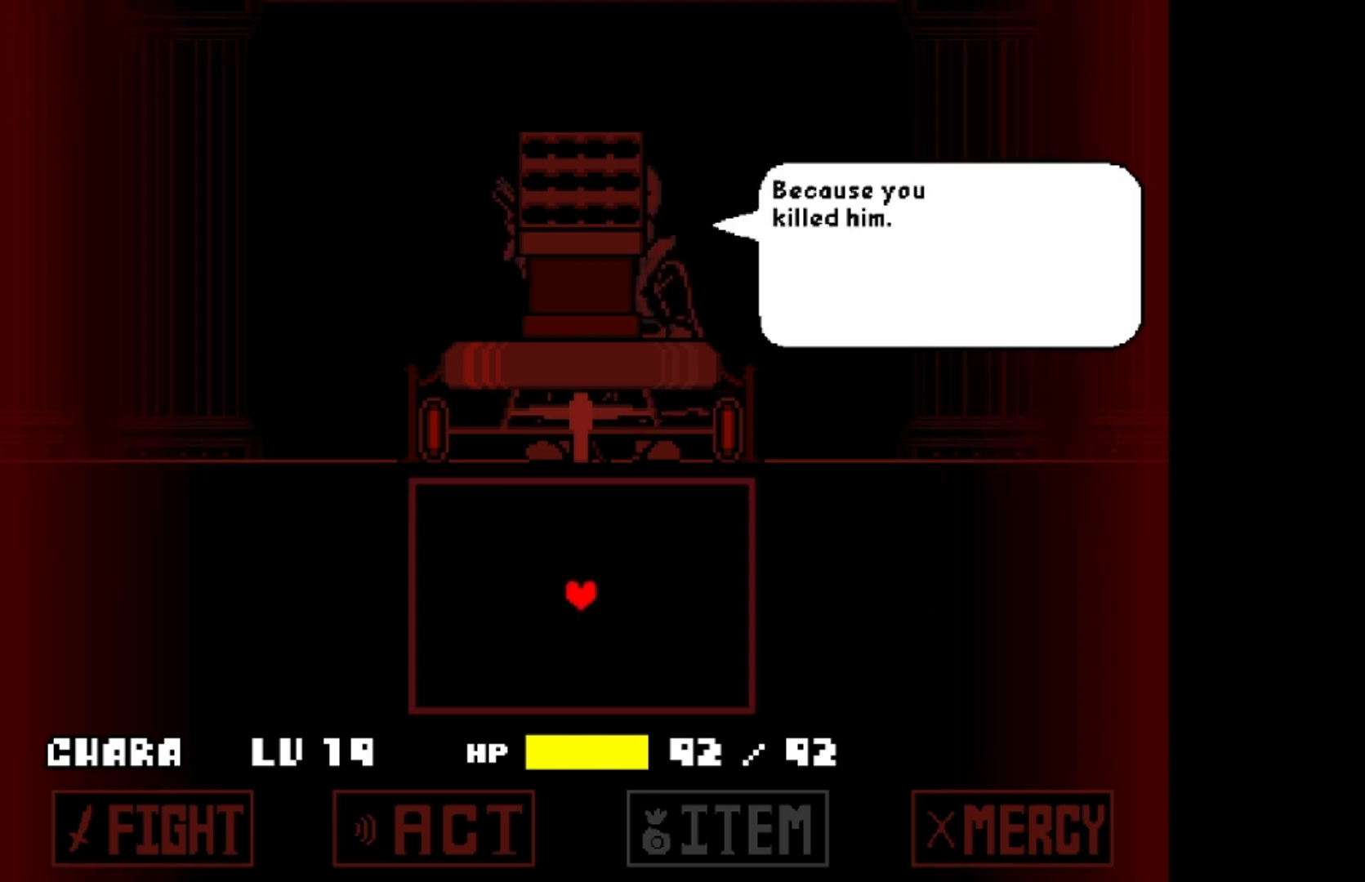
{"keys": [], "events": []}
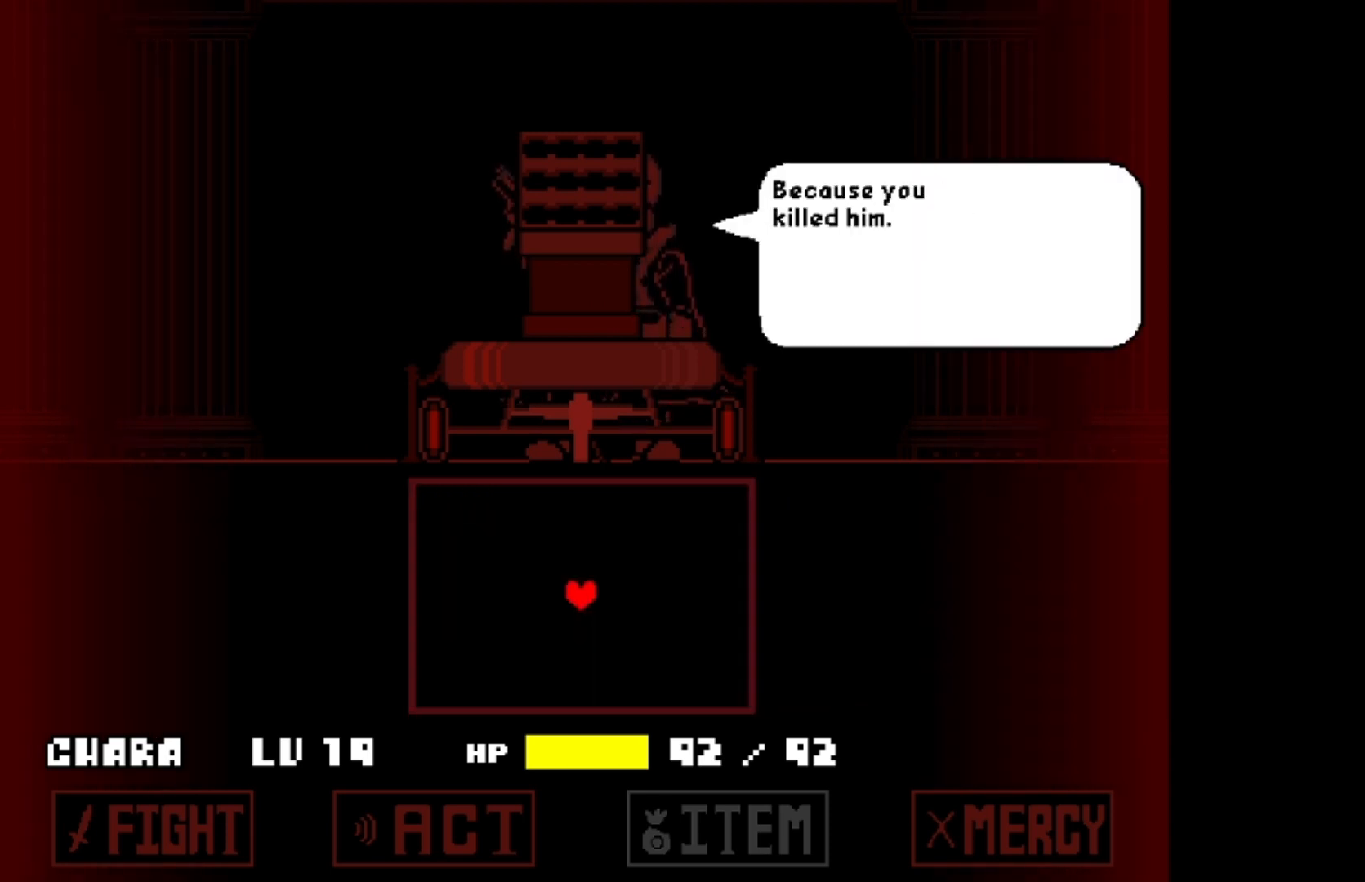
{"keys": [], "events": []}
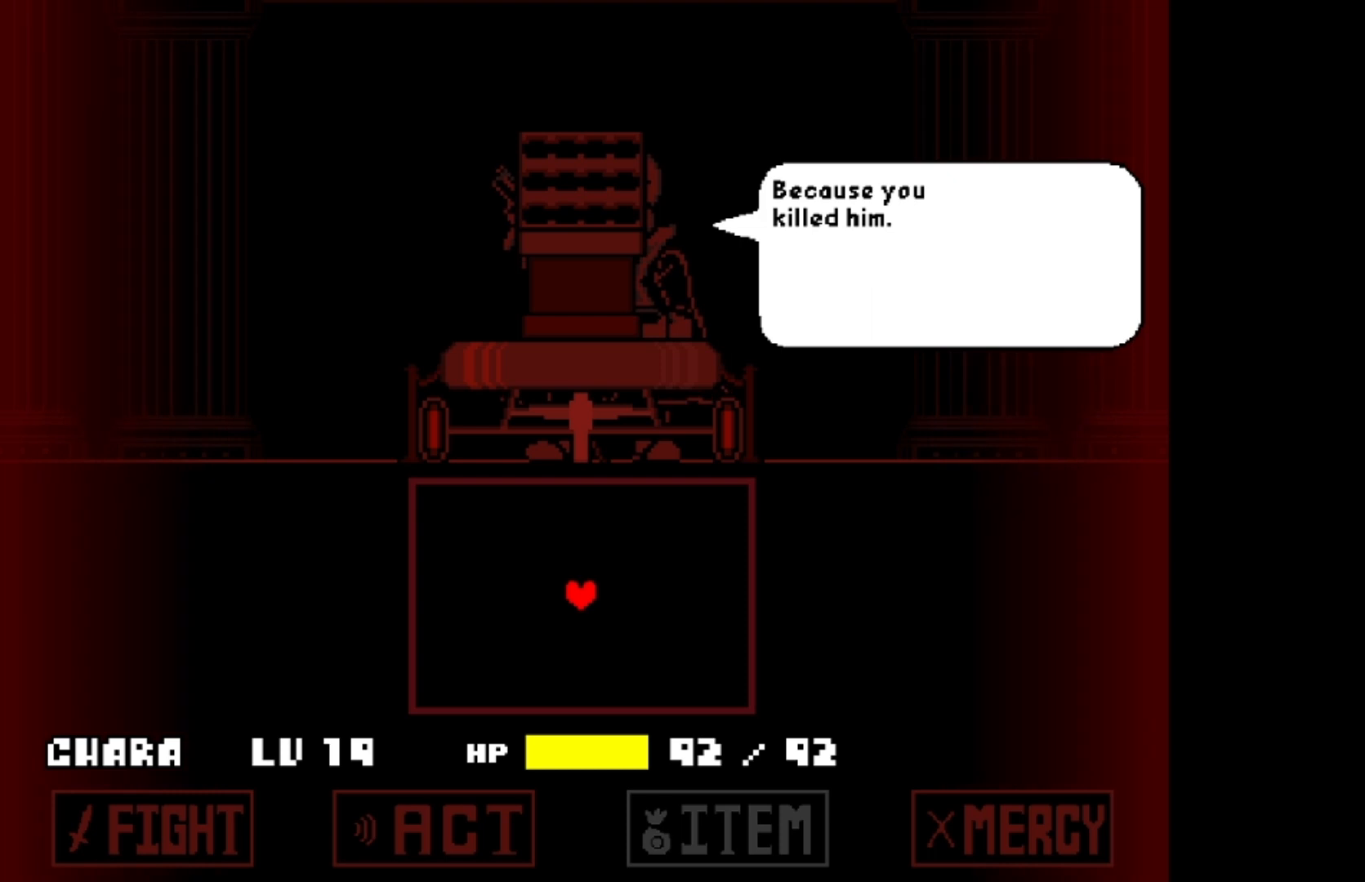
{"keys": [], "events": []}
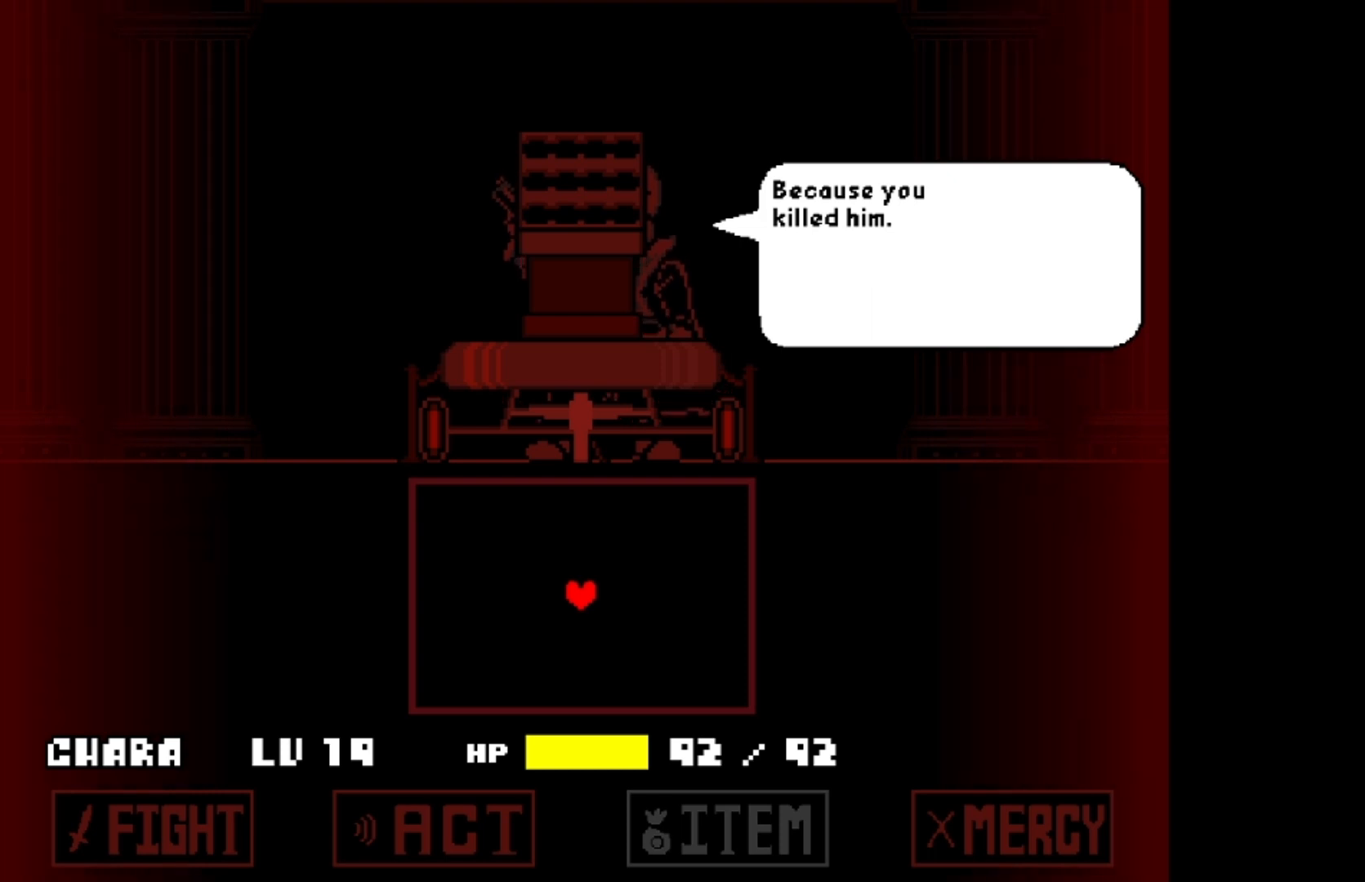
{"keys": [], "events": []}
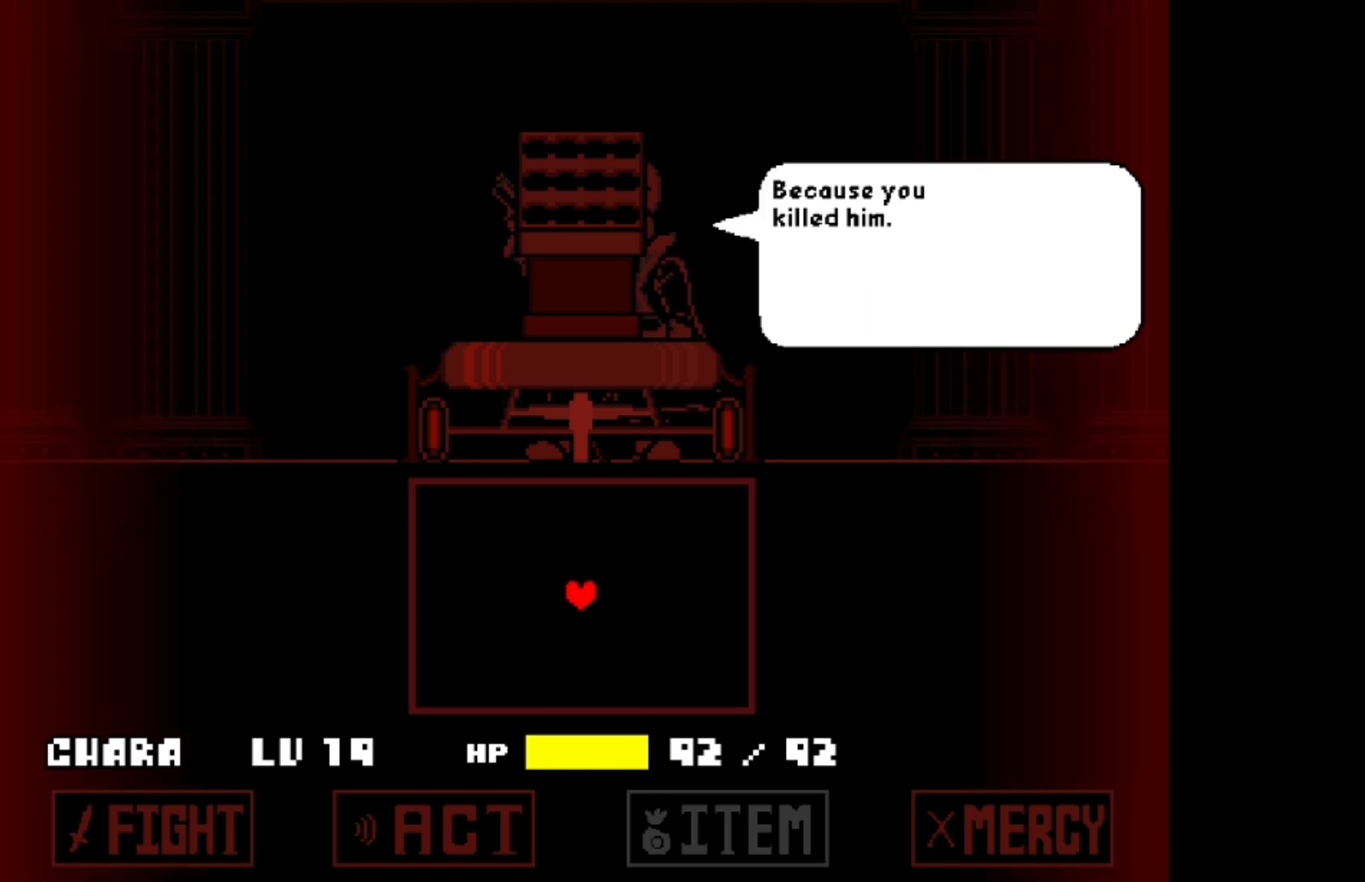
{"keys": [], "events": []}
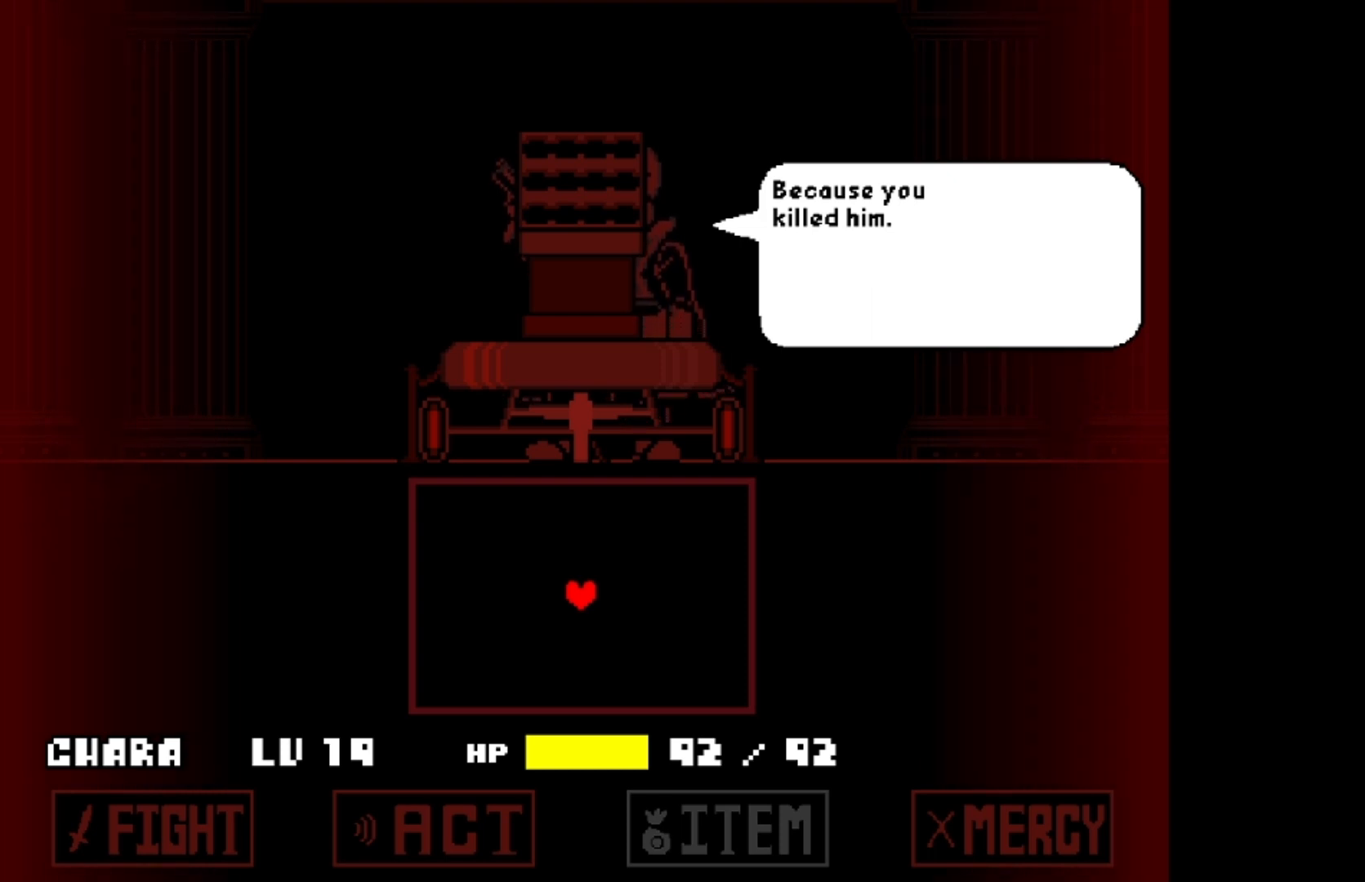
{"keys": [], "events": []}
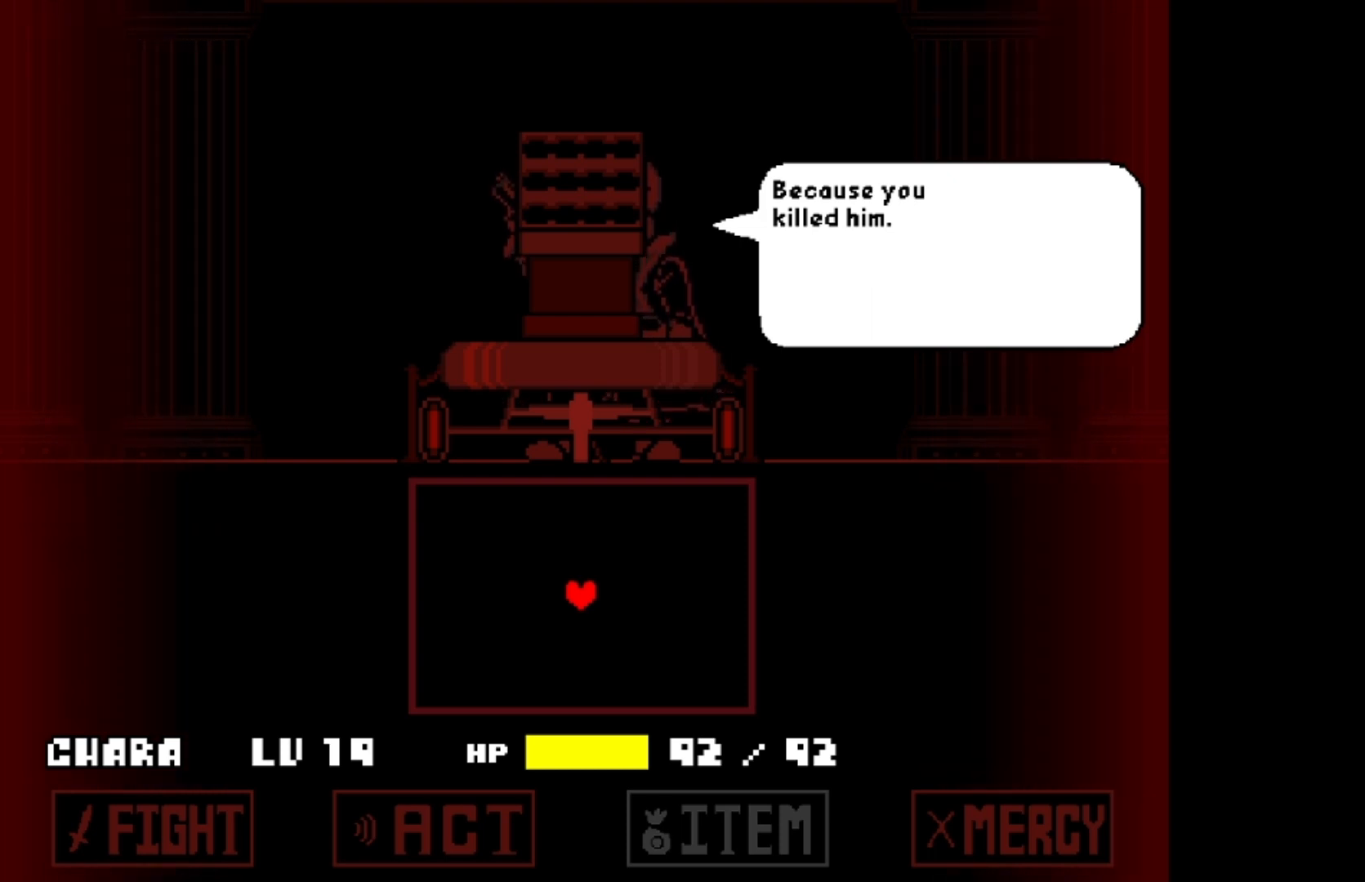
{"keys": [], "events": []}
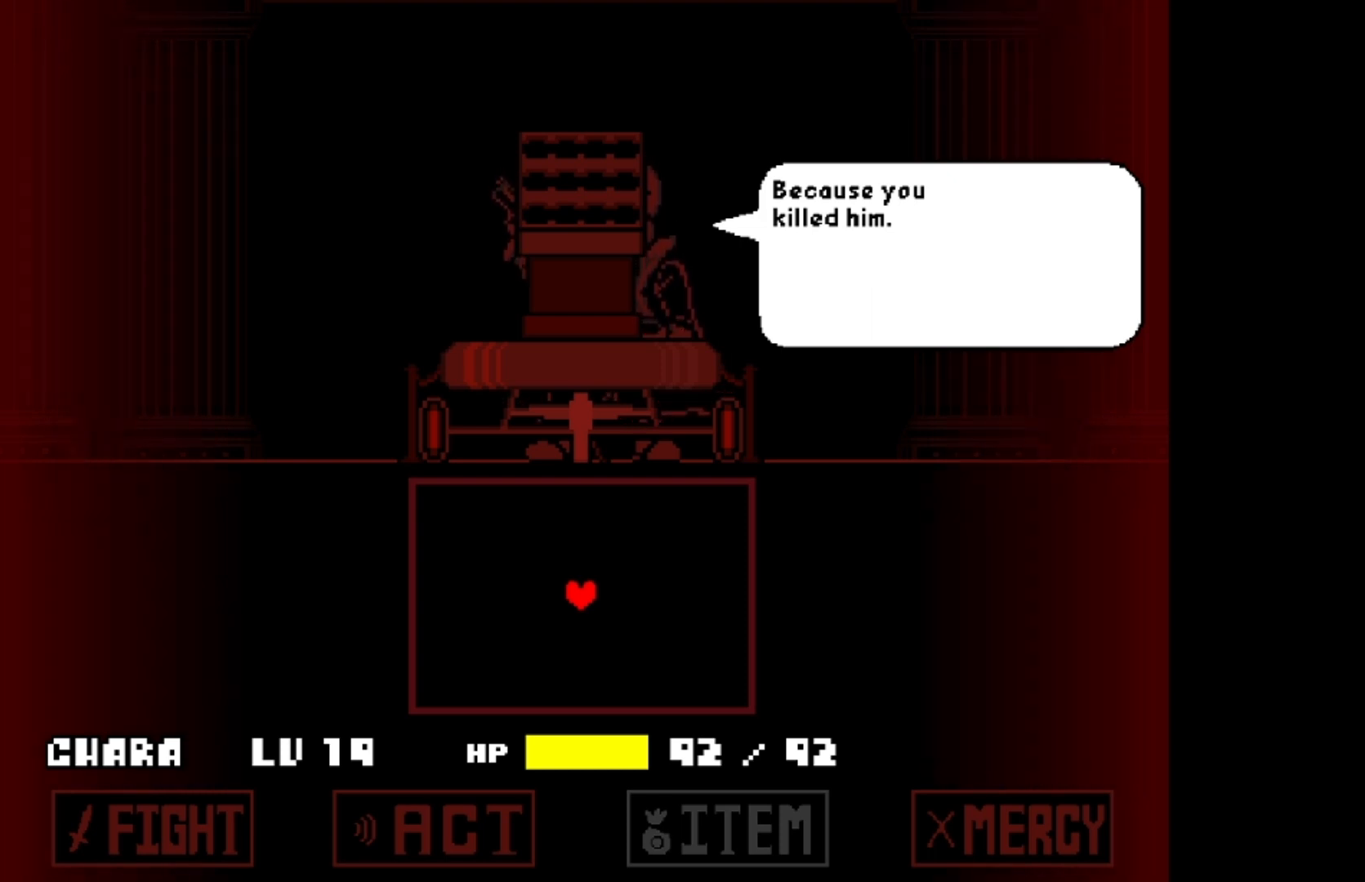
{"keys": [], "events": [[133, "z", "down"], [233, "z", "up"]]}